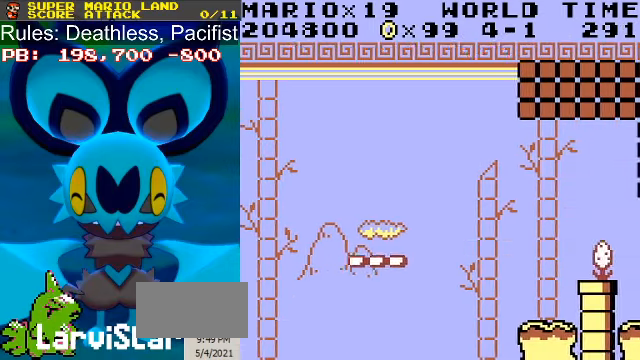
Gameplay with a controller (Nintendo layout); each line is a JSON object with the inputs held at the frame after it. "events" lists button and stick changes between this image and that frame as [ms after this image, input, new state], when the widget could be followed in between. Not read: L3 R3.
{"buttons": ["B", "DPAD_RIGHT"], "events": []}
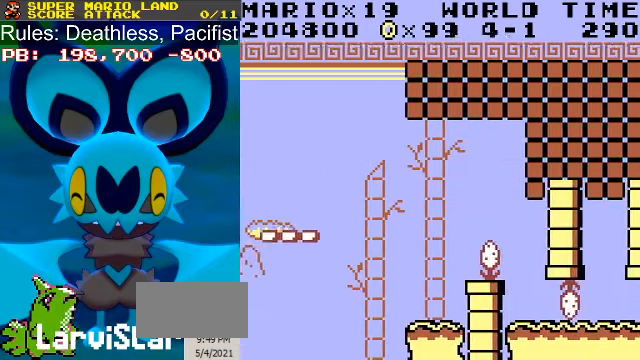
{"buttons": ["A", "B", "DPAD_RIGHT"], "events": [[66, "DPAD_RIGHT", "up"], [466, "A", "down"], [500, "DPAD_RIGHT", "down"]]}
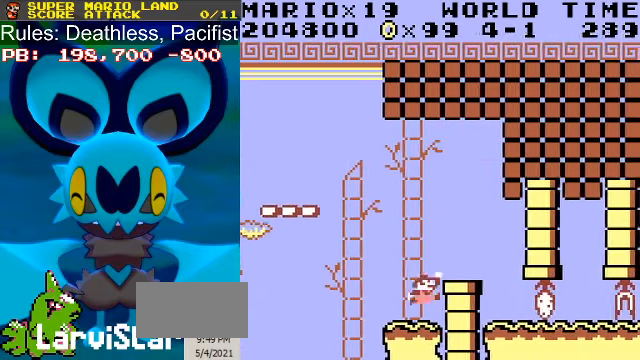
{"buttons": ["B"], "events": [[100, "A", "up"], [500, "DPAD_RIGHT", "up"]]}
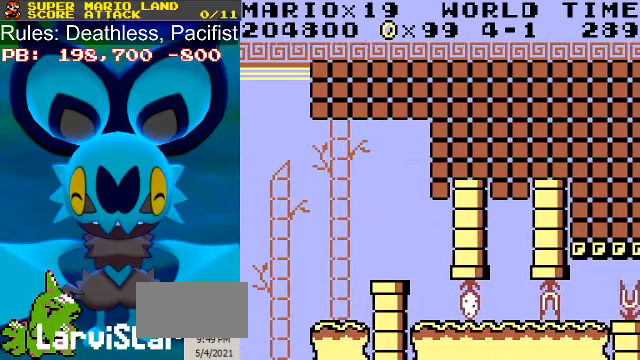
{"buttons": ["B"], "events": []}
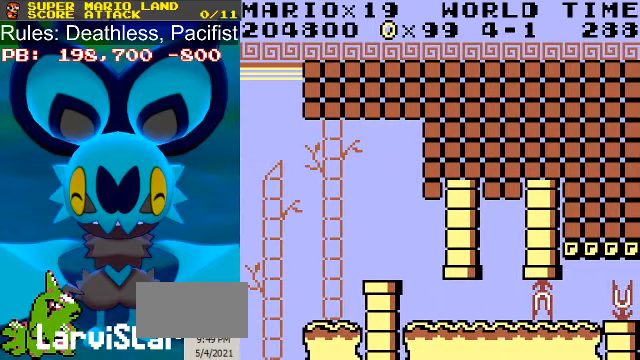
{"buttons": ["B"], "events": [[200, "DPAD_RIGHT", "down"], [500, "DPAD_RIGHT", "up"]]}
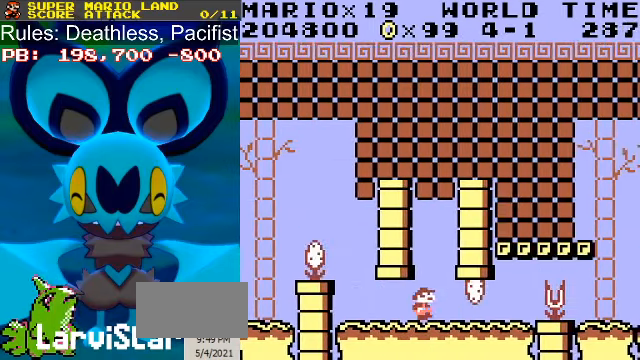
{"buttons": ["B", "DPAD_RIGHT"], "events": [[266, "DPAD_RIGHT", "down"]]}
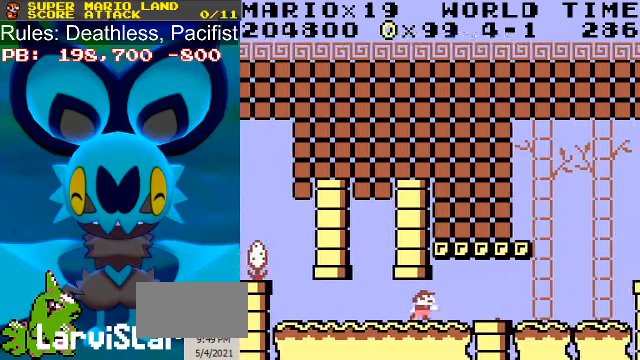
{"buttons": ["B", "DPAD_RIGHT"], "events": [[100, "DPAD_RIGHT", "up"], [234, "DPAD_RIGHT", "down"]]}
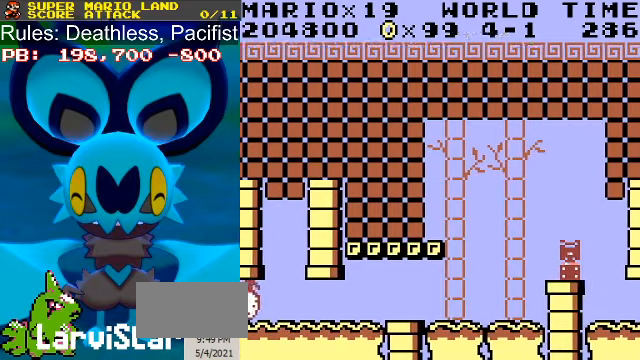
{"buttons": ["B"], "events": [[67, "DPAD_RIGHT", "up"], [234, "A", "down"], [400, "A", "up"]]}
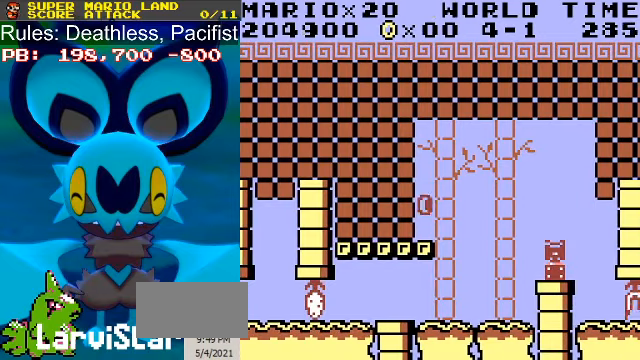
{"buttons": ["B"], "events": [[34, "A", "down"], [200, "A", "up"], [300, "A", "down"], [467, "A", "up"]]}
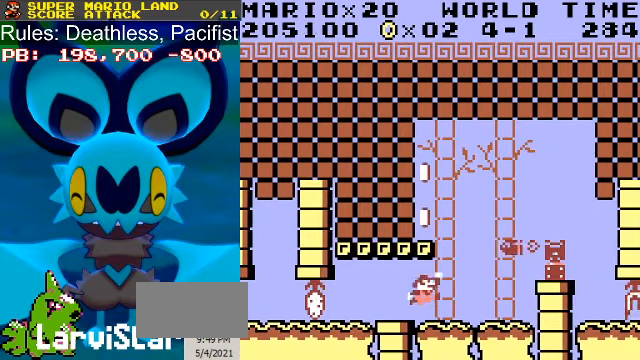
{"buttons": ["B"], "events": [[67, "A", "down"], [267, "A", "up"]]}
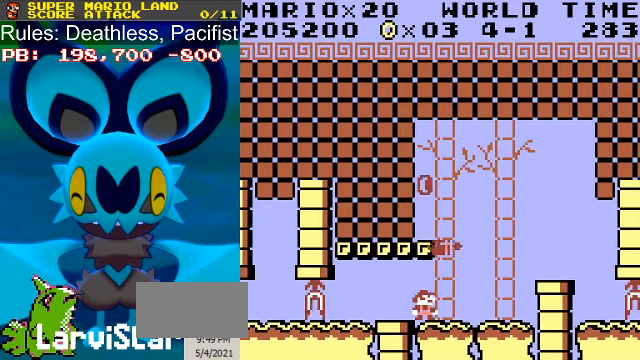
{"buttons": ["A", "B"], "events": [[167, "A", "down"], [334, "A", "up"], [467, "A", "down"]]}
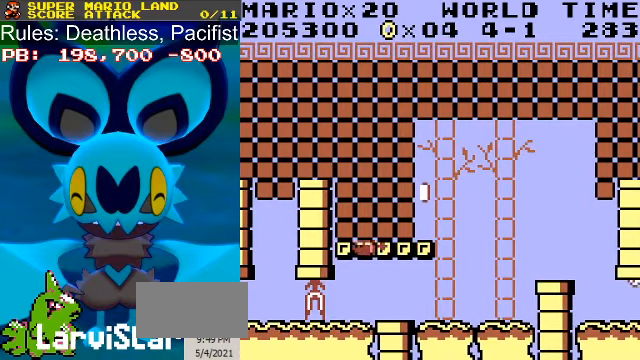
{"buttons": ["A", "B"], "events": [[134, "A", "up"], [234, "A", "down"], [400, "A", "up"], [500, "A", "down"]]}
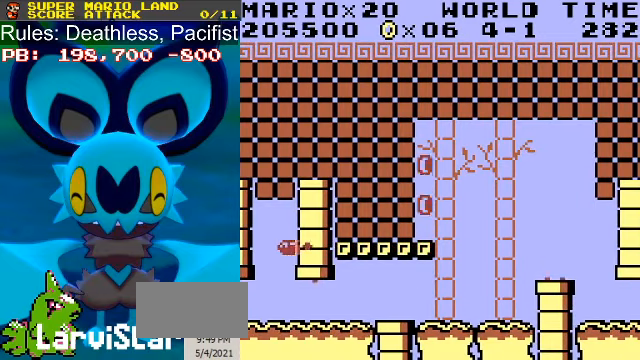
{"buttons": ["B"], "events": [[167, "A", "up"], [267, "A", "down"], [434, "A", "up"]]}
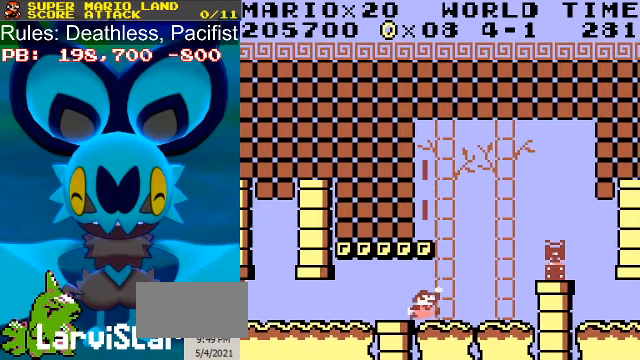
{"buttons": ["B"], "events": [[34, "A", "down"], [200, "A", "up"], [267, "A", "down"], [467, "A", "up"]]}
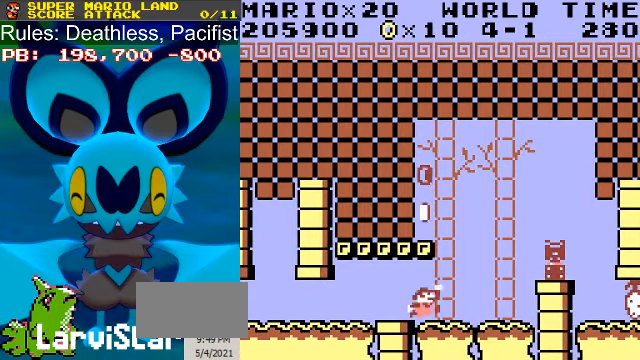
{"buttons": ["B"], "events": [[67, "A", "down"], [200, "A", "up"], [300, "A", "down"], [467, "A", "up"]]}
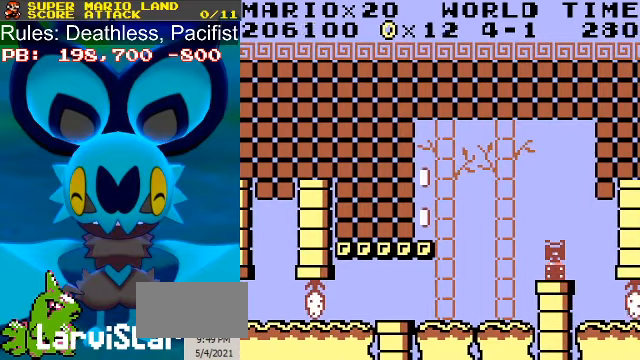
{"buttons": ["B"], "events": [[67, "A", "down"], [234, "A", "up"], [367, "A", "down"], [500, "A", "up"]]}
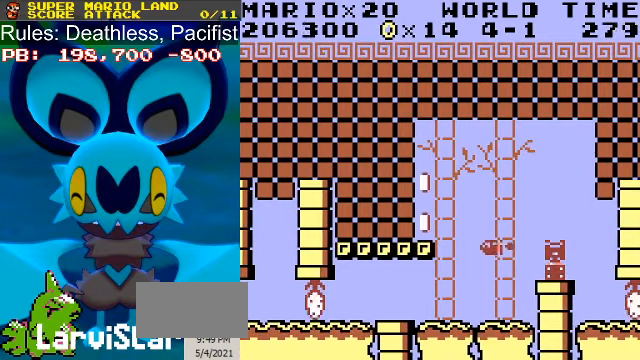
{"buttons": ["B"], "events": [[100, "A", "down"], [200, "A", "up"]]}
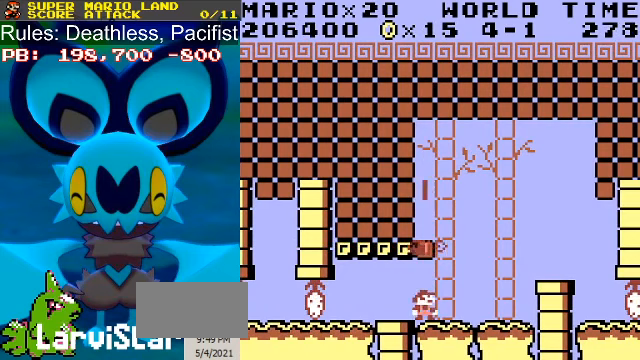
{"buttons": ["B", "DPAD_RIGHT"], "events": [[133, "A", "down"], [300, "A", "up"], [367, "DPAD_RIGHT", "down"]]}
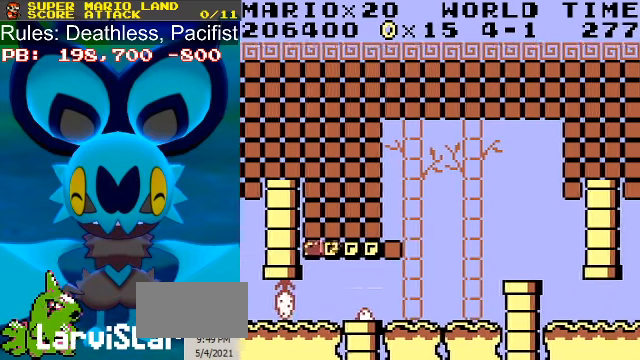
{"buttons": ["B"], "events": [[300, "DPAD_RIGHT", "up"]]}
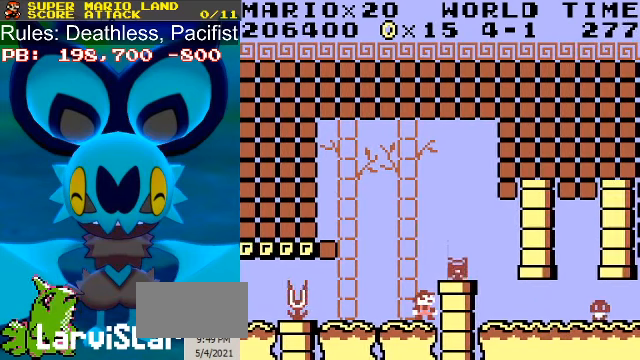
{"buttons": ["B"], "events": [[367, "DPAD_RIGHT", "down"], [433, "DPAD_RIGHT", "up"]]}
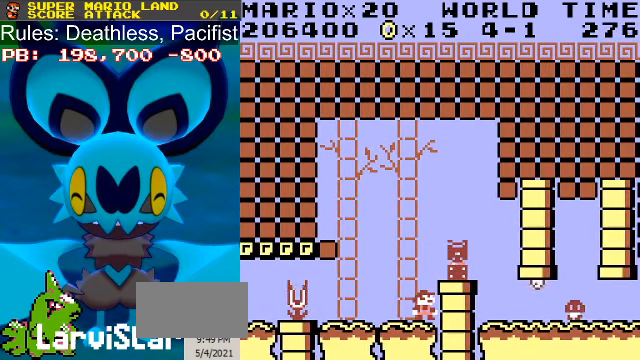
{"buttons": ["B"], "events": []}
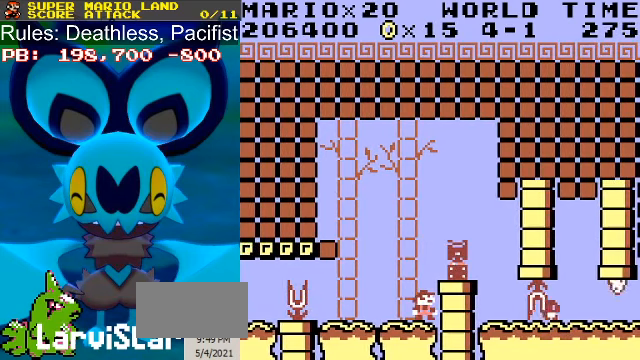
{"buttons": ["B"], "events": []}
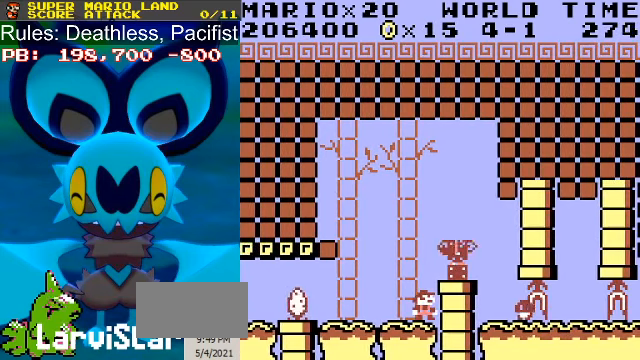
{"buttons": ["B"], "events": []}
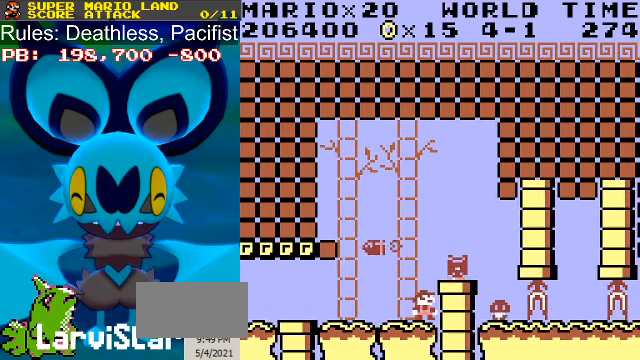
{"buttons": ["B", "DPAD_RIGHT"], "events": [[233, "A", "down"], [333, "A", "up"], [367, "DPAD_RIGHT", "down"]]}
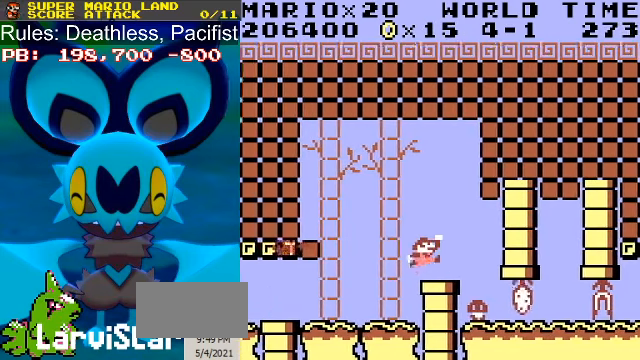
{"buttons": ["B"], "events": [[33, "DPAD_RIGHT", "up"], [333, "DPAD_RIGHT", "down"], [433, "DPAD_RIGHT", "up"]]}
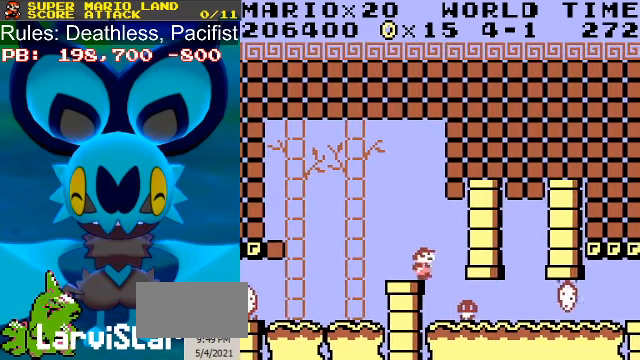
{"buttons": ["B"], "events": [[233, "DPAD_RIGHT", "down"], [267, "DPAD_RIGHT", "up"]]}
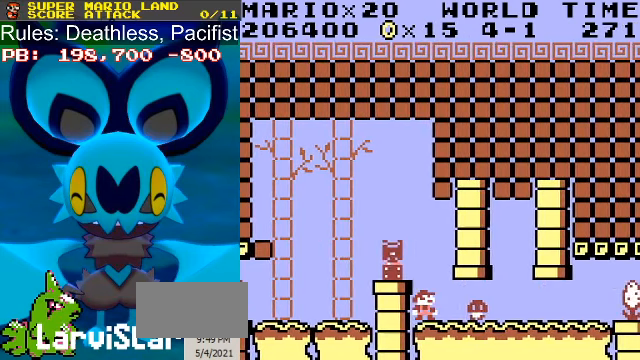
{"buttons": ["B"], "events": [[67, "DPAD_RIGHT", "down"], [100, "DPAD_RIGHT", "up"]]}
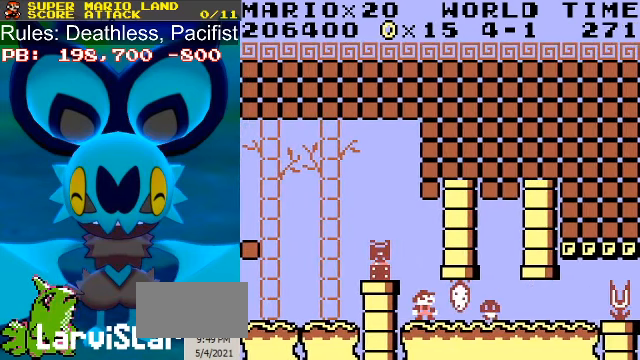
{"buttons": ["B"], "events": []}